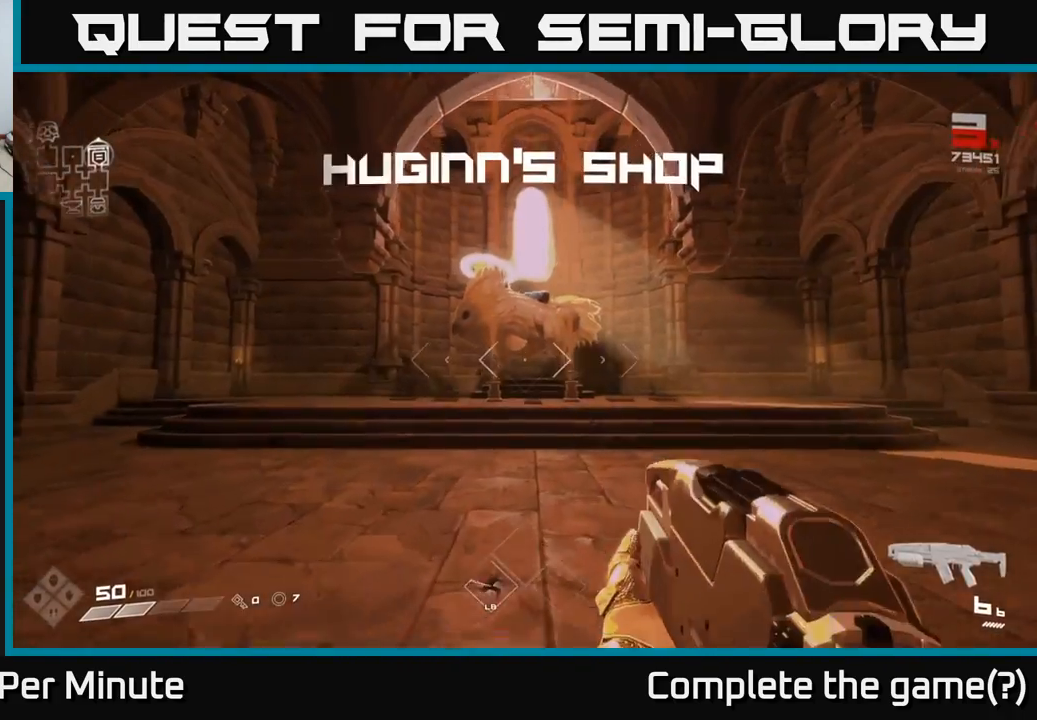
Gameplay with a controller (Xbox layout); each line is a JSON object with the inputs held at the frame after it. "events" lists button and stick changes between this image and that frame as [ms after this image, input, new state], when the widget could be followed in between.
{"buttons": [], "left_stick": "up", "right_stick": "center", "events": [[150, "L1", "down"], [267, "L1", "up"]]}
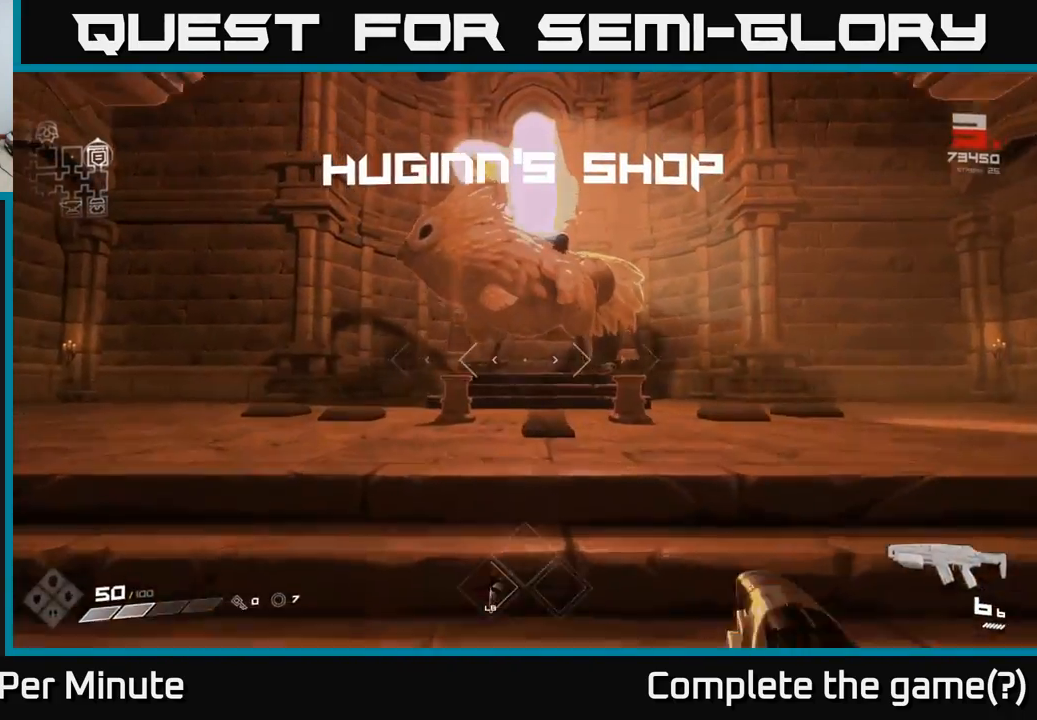
{"buttons": [], "left_stick": "center", "right_stick": "center", "events": [[233, "right_stick", "down"], [417, "right_stick", "center"], [467, "left_stick", "center"]]}
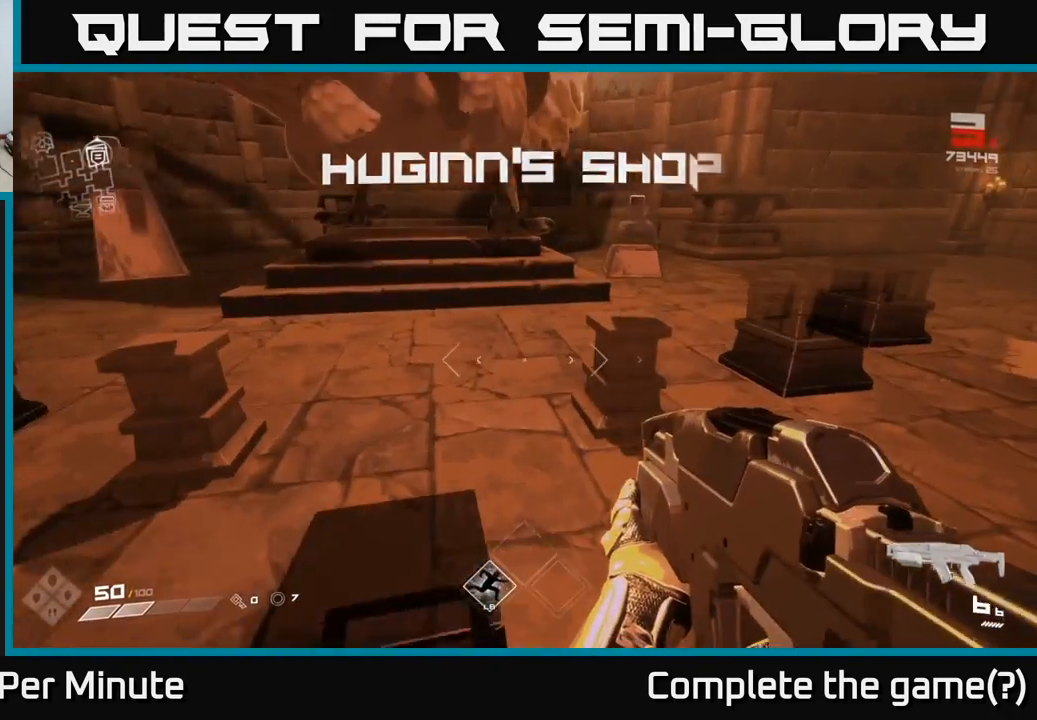
{"buttons": [], "left_stick": "center", "right_stick": "center", "events": [[267, "left_stick", "up-right"], [483, "left_stick", "center"]]}
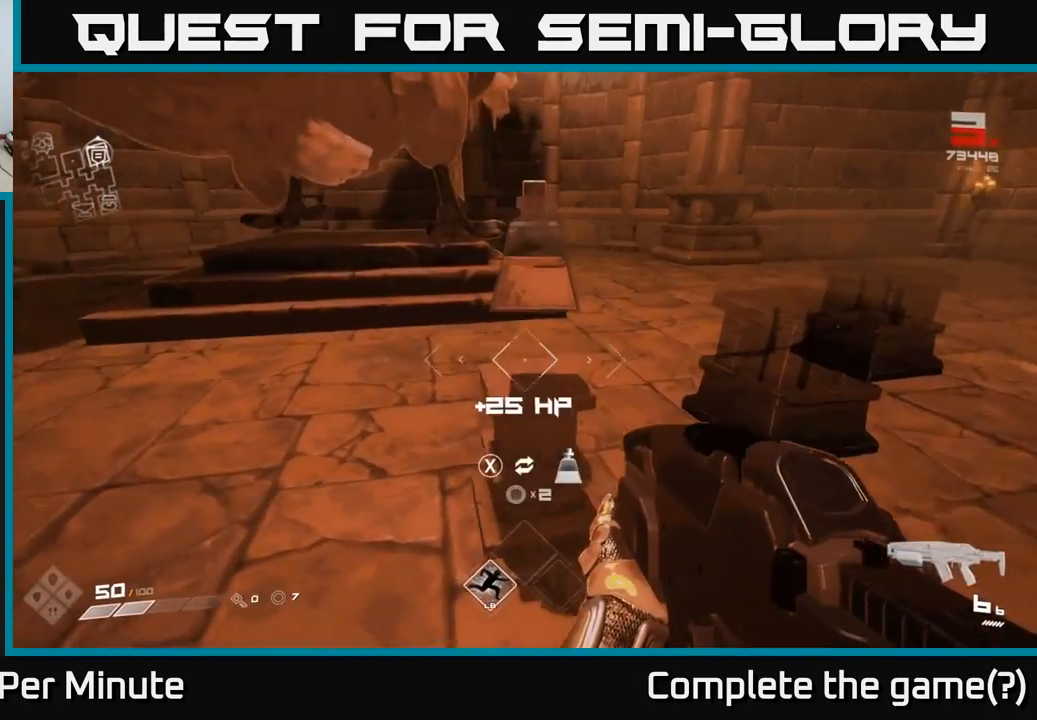
{"buttons": [], "left_stick": "center", "right_stick": "center", "events": [[17, "right_stick", "left"], [117, "right_stick", "center"]]}
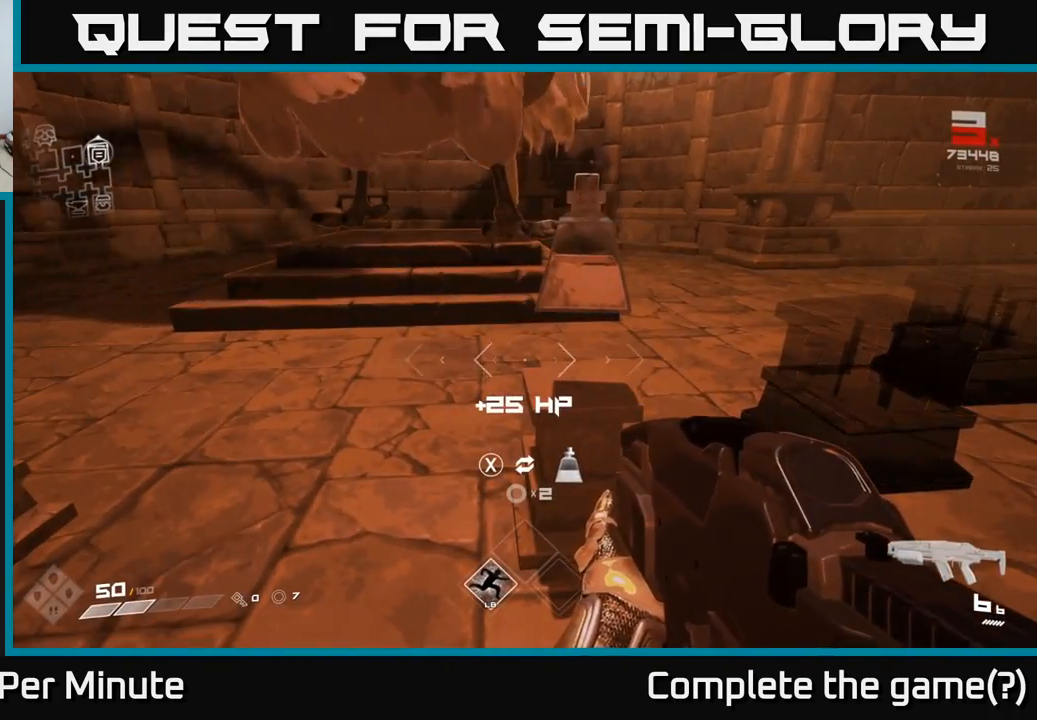
{"buttons": [], "left_stick": "center", "right_stick": "center", "events": []}
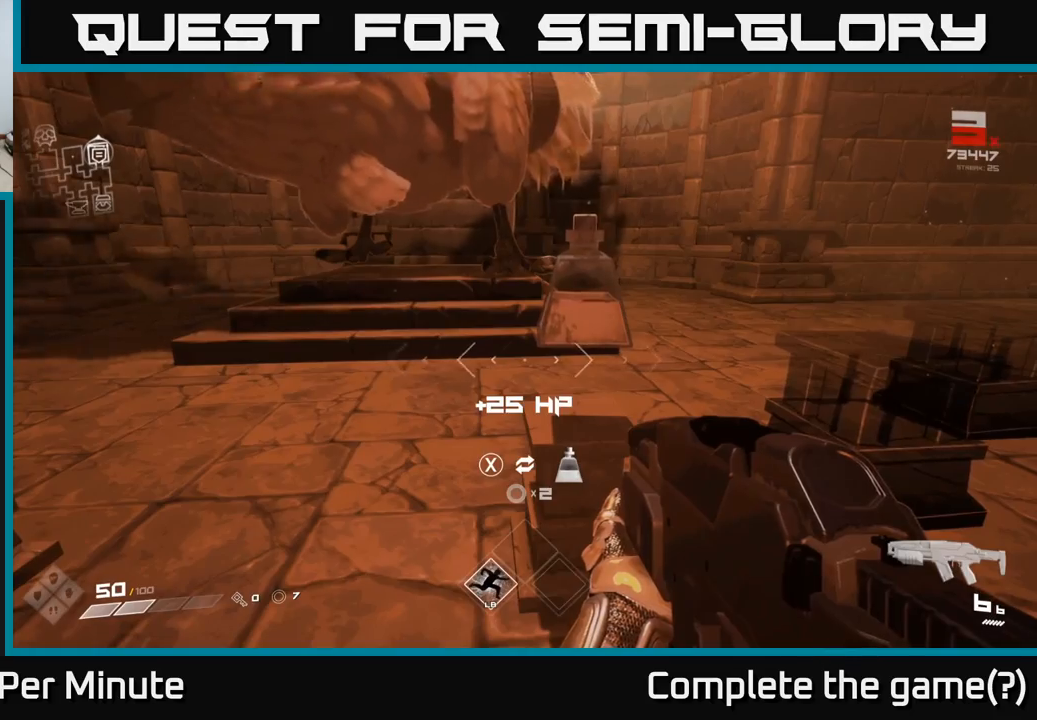
{"buttons": [], "left_stick": "center", "right_stick": "center", "events": []}
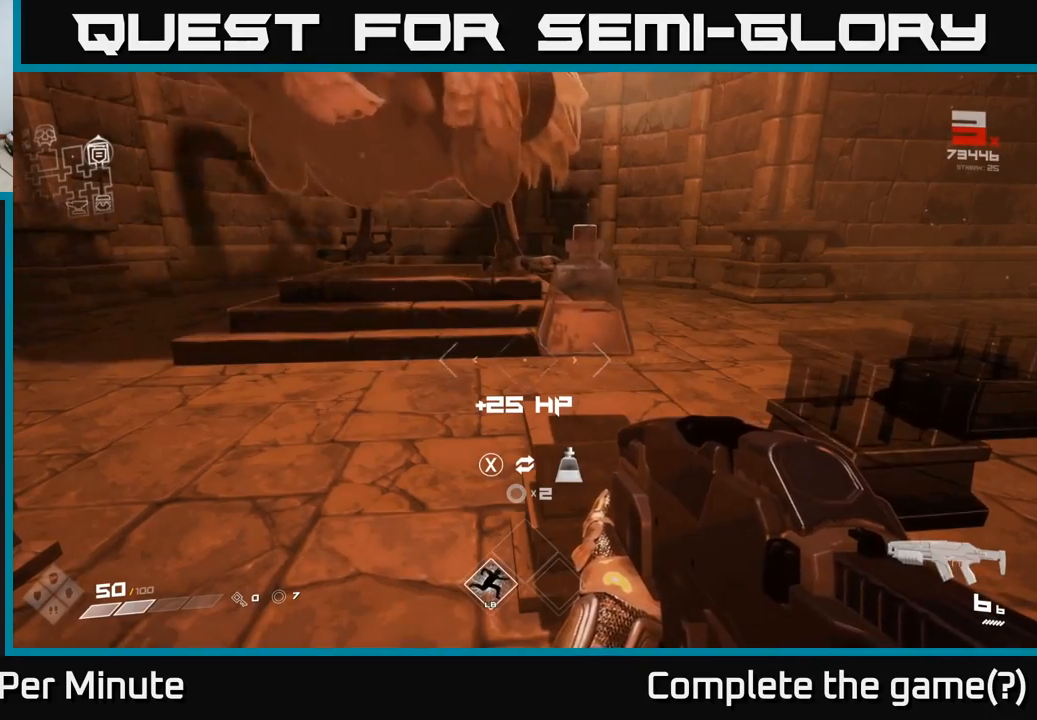
{"buttons": [], "left_stick": "center", "right_stick": "center", "events": []}
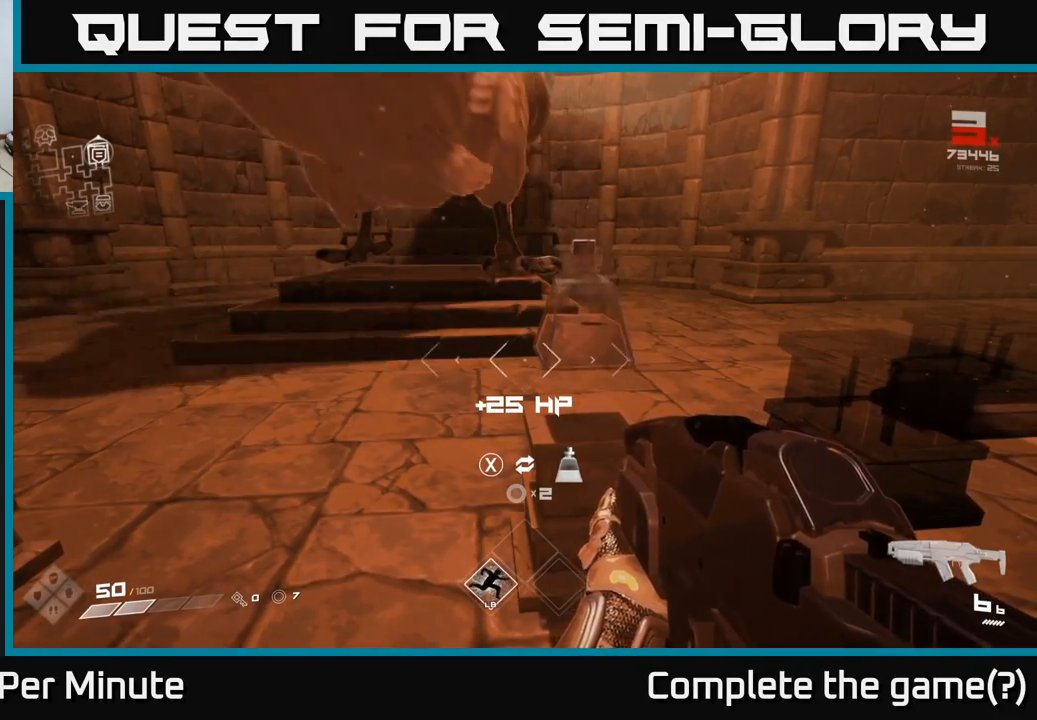
{"buttons": [], "left_stick": "left", "right_stick": "left", "events": [[283, "left_stick", "left"], [300, "right_stick", "left"]]}
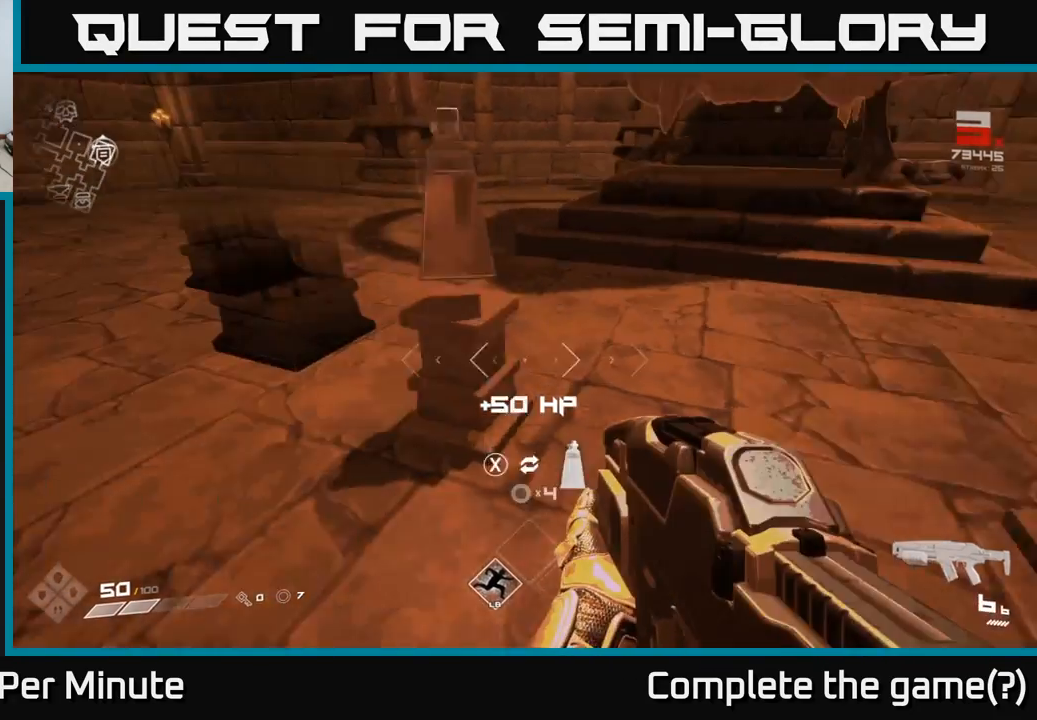
{"buttons": [], "left_stick": "right", "right_stick": "right", "events": [[17, "right_stick", "center"], [83, "left_stick", "up-left"], [183, "left_stick", "center"], [333, "right_stick", "right"], [450, "left_stick", "right"]]}
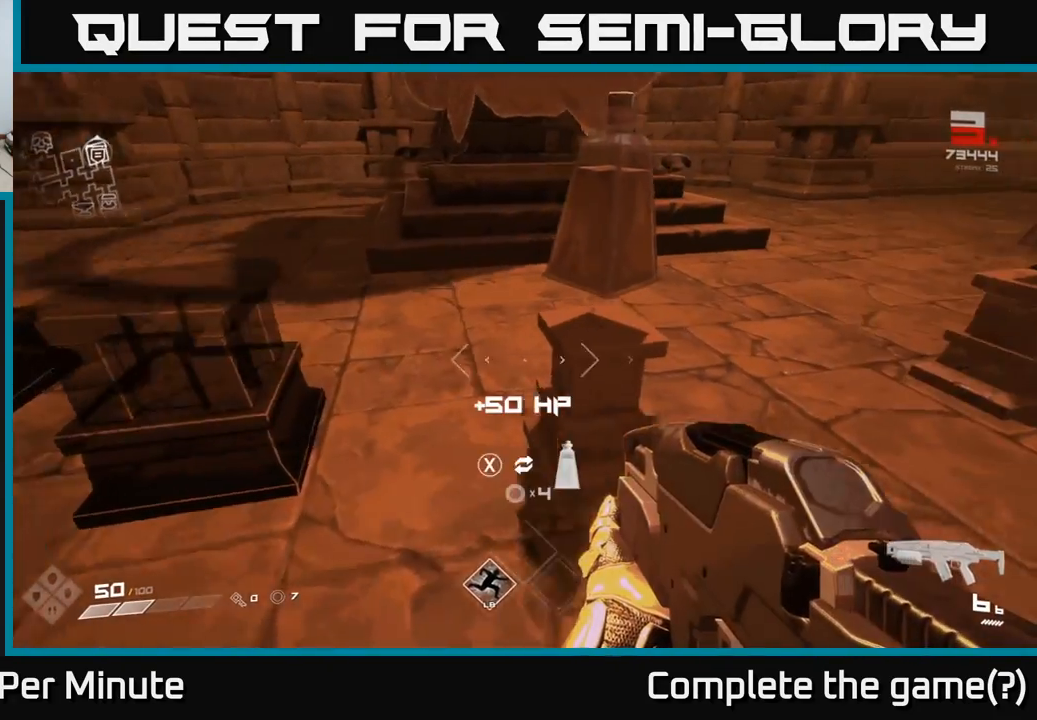
{"buttons": [], "left_stick": "center", "right_stick": "center", "events": [[17, "right_stick", "center"], [67, "left_stick", "center"]]}
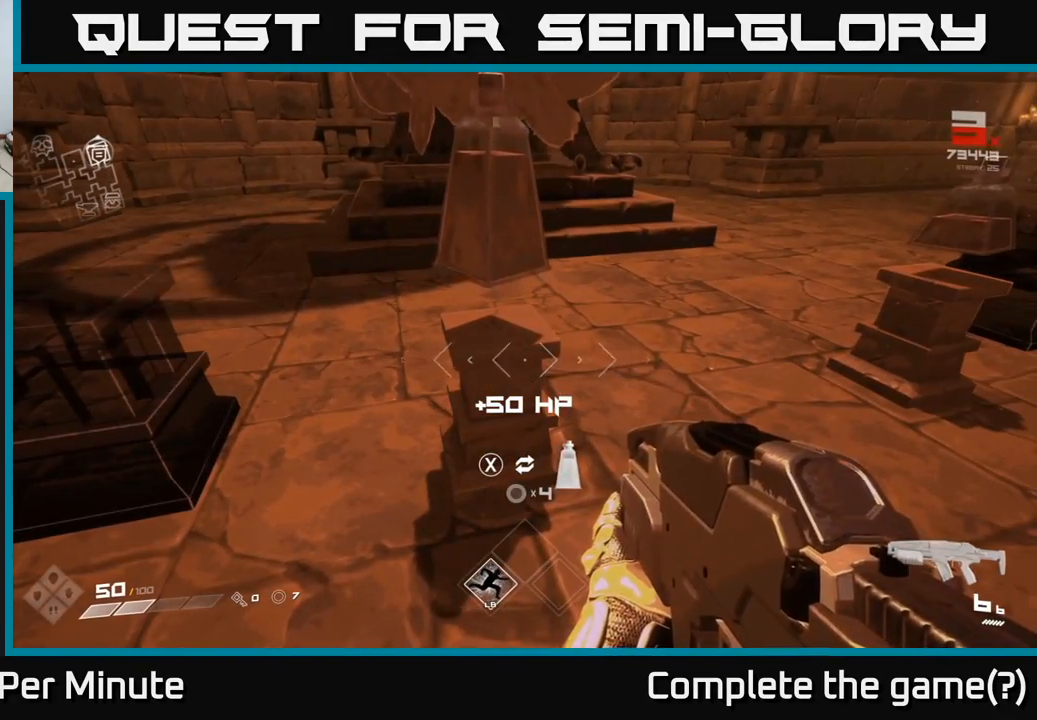
{"buttons": [], "left_stick": "center", "right_stick": "center", "events": []}
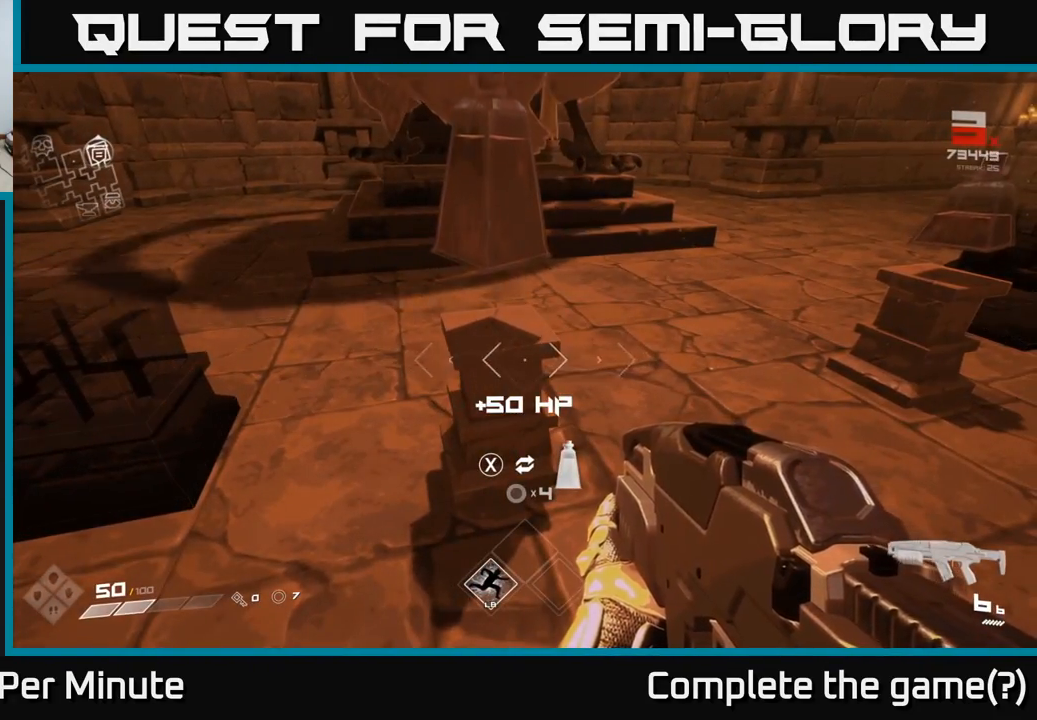
{"buttons": [], "left_stick": "center", "right_stick": "center", "events": [[283, "X", "down"], [333, "X", "up"]]}
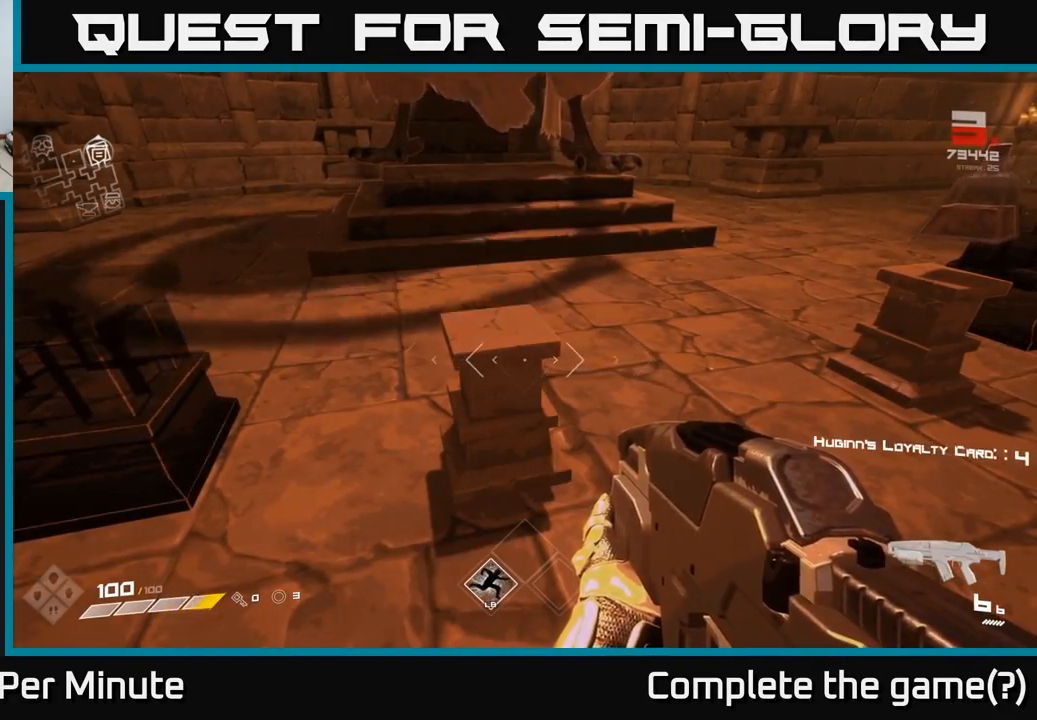
{"buttons": [], "left_stick": "down-right", "right_stick": "right", "events": [[233, "right_stick", "right"], [417, "left_stick", "down-right"]]}
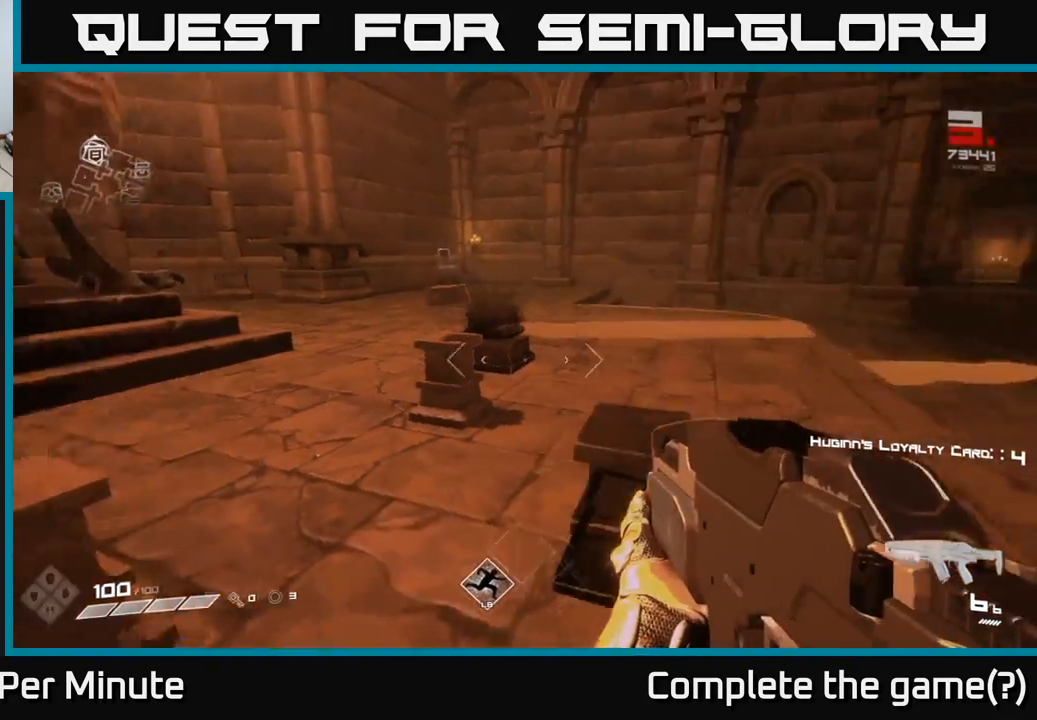
{"buttons": [], "left_stick": "up-right", "right_stick": "center", "events": [[100, "left_stick", "right"], [283, "left_stick", "up-right"], [433, "right_stick", "center"]]}
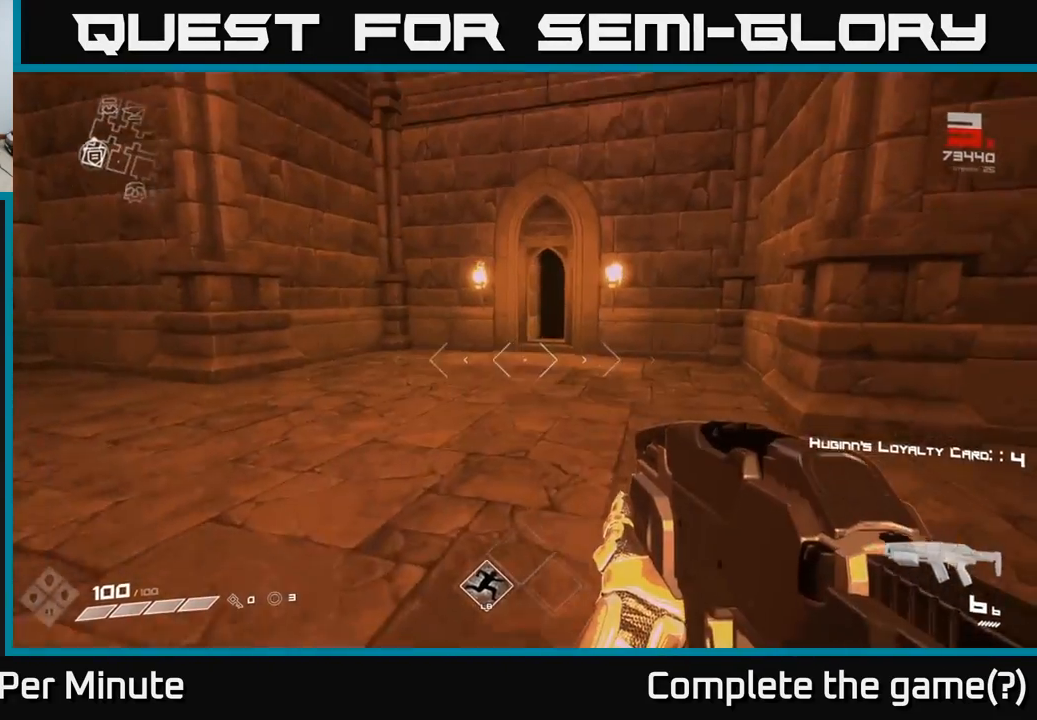
{"buttons": [], "left_stick": "up", "right_stick": "center", "events": [[33, "left_stick", "up"]]}
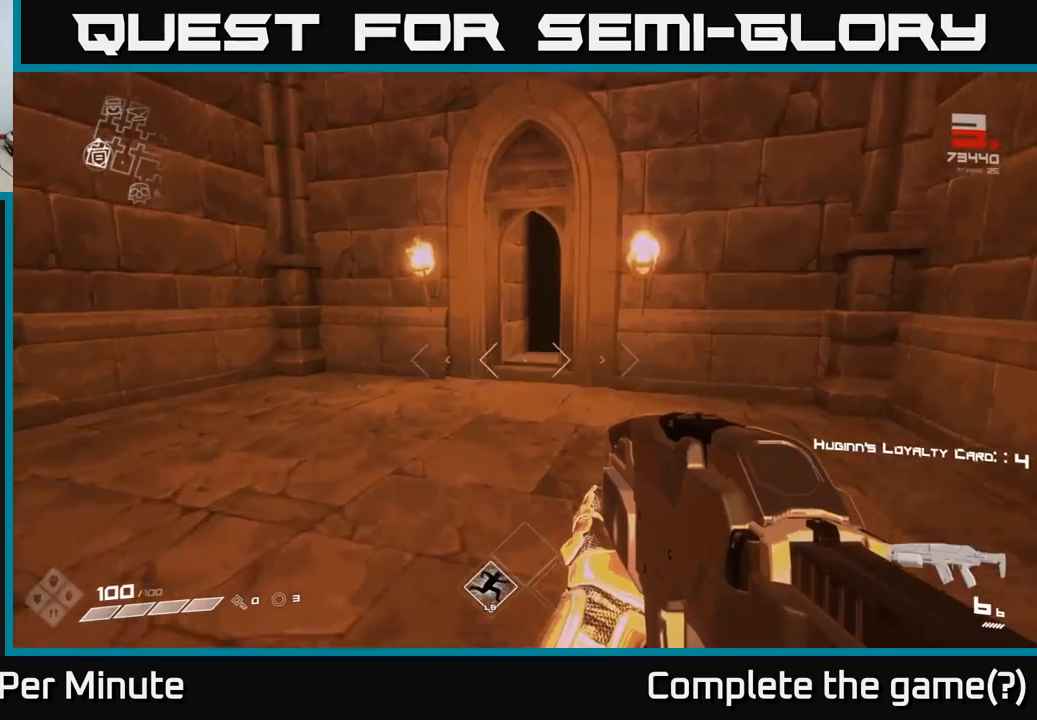
{"buttons": [], "left_stick": "up", "right_stick": "up-right", "events": [[117, "L1", "down"], [250, "L1", "up"], [483, "right_stick", "up-right"]]}
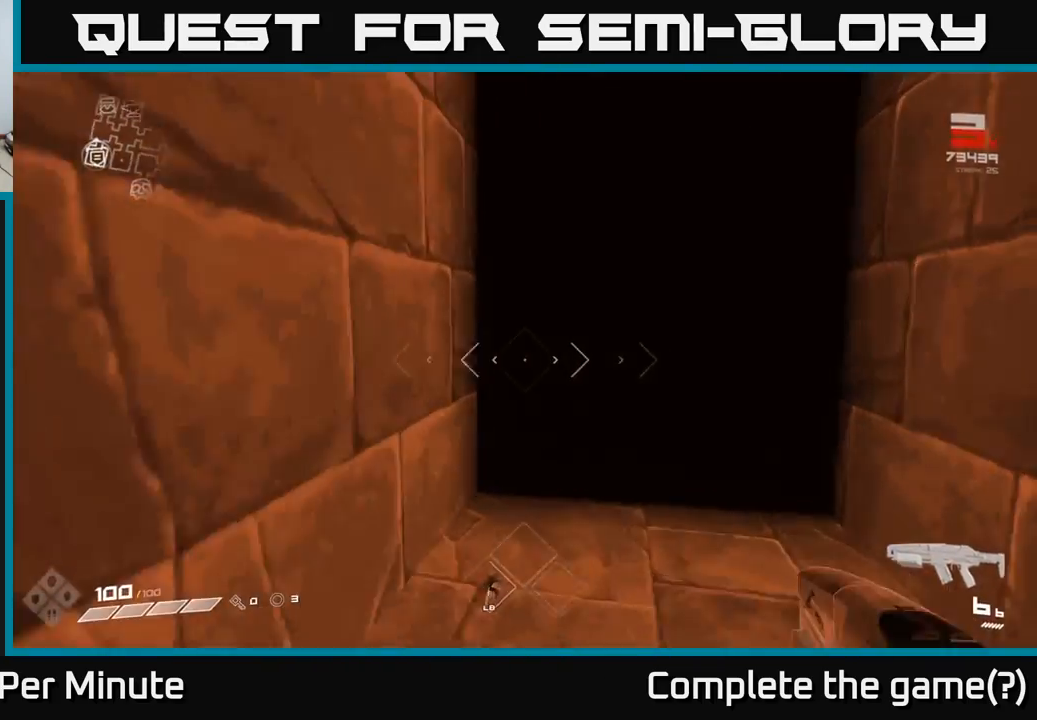
{"buttons": [], "left_stick": "up", "right_stick": "center", "events": [[133, "right_stick", "center"]]}
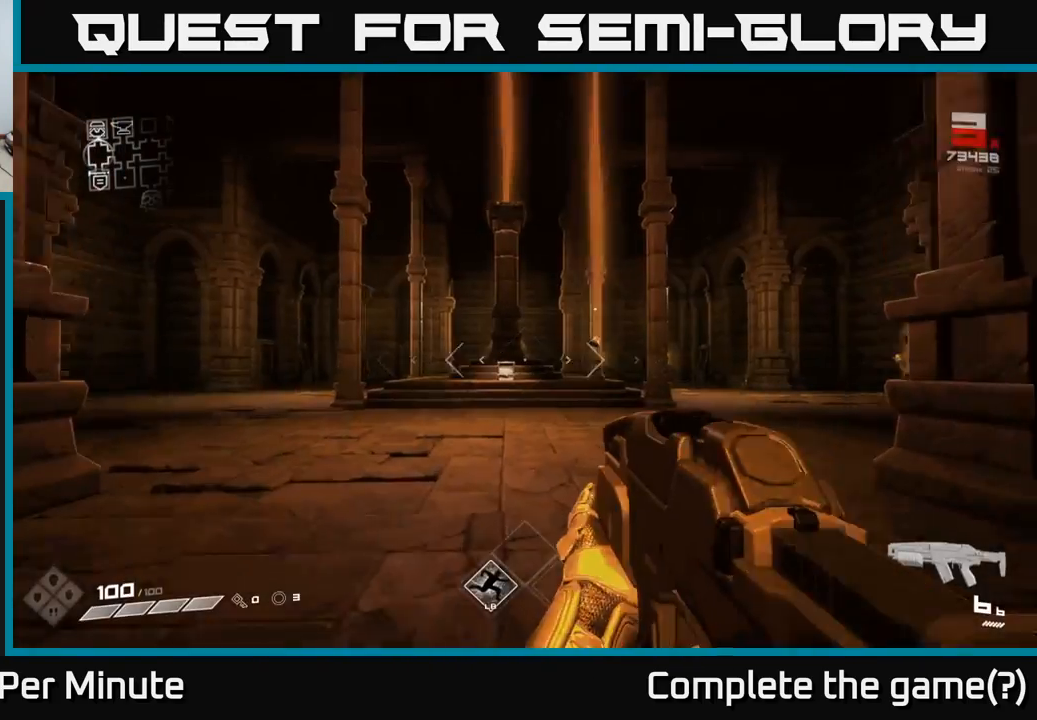
{"buttons": ["L1"], "left_stick": "up", "right_stick": "right", "events": [[367, "right_stick", "right"], [500, "L1", "down"]]}
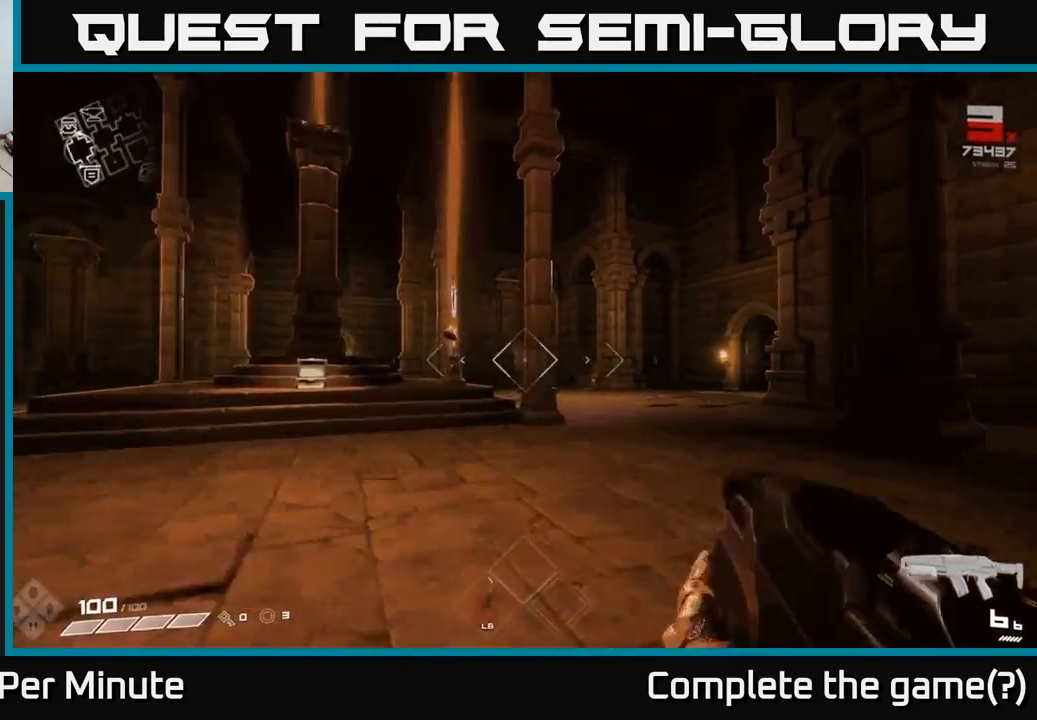
{"buttons": [], "left_stick": "up", "right_stick": "center", "events": [[117, "L1", "up"], [233, "right_stick", "center"]]}
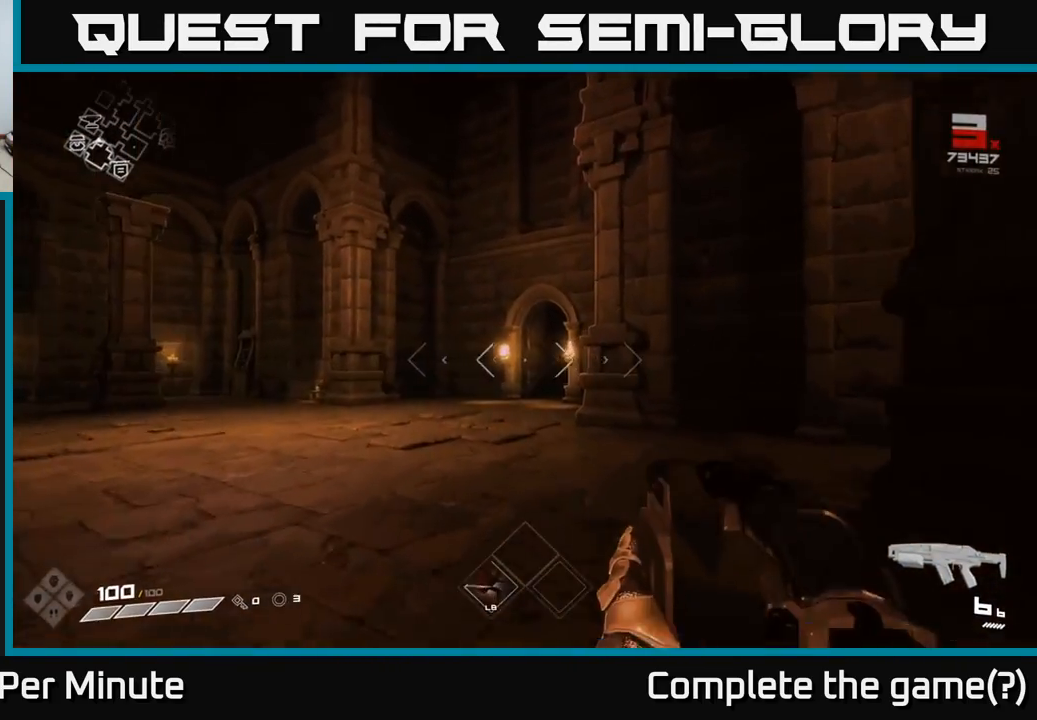
{"buttons": [], "left_stick": "up", "right_stick": "center", "events": [[183, "L1", "down"], [283, "L1", "up"]]}
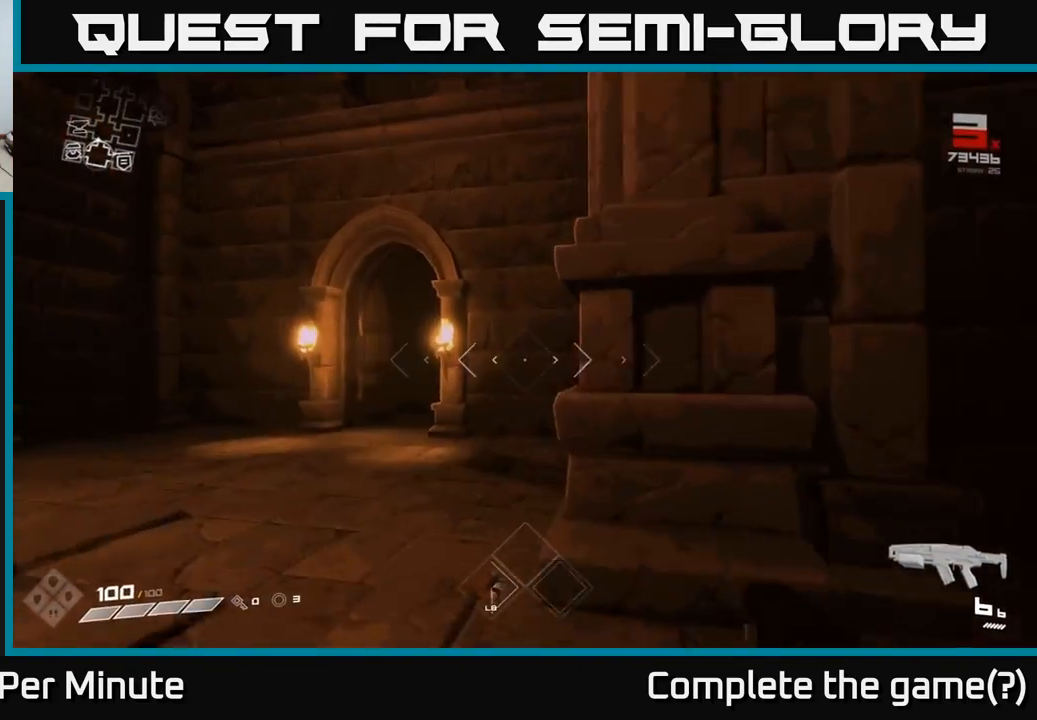
{"buttons": [], "left_stick": "up", "right_stick": "center", "events": [[67, "left_stick", "up-left"], [100, "right_stick", "left"], [217, "right_stick", "center"], [317, "L1", "down"], [383, "left_stick", "up"], [450, "L1", "up"]]}
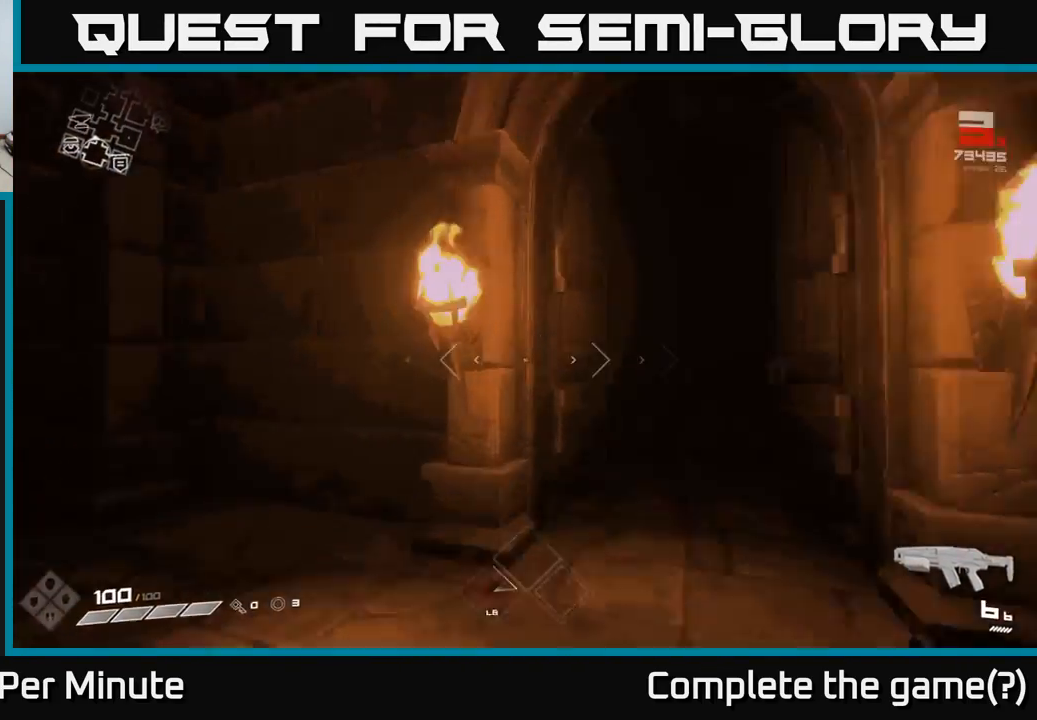
{"buttons": ["L1"], "left_stick": "up", "right_stick": "center", "events": [[67, "right_stick", "down-right"], [167, "right_stick", "center"], [283, "left_stick", "up-right"], [500, "L1", "down"], [500, "left_stick", "up"]]}
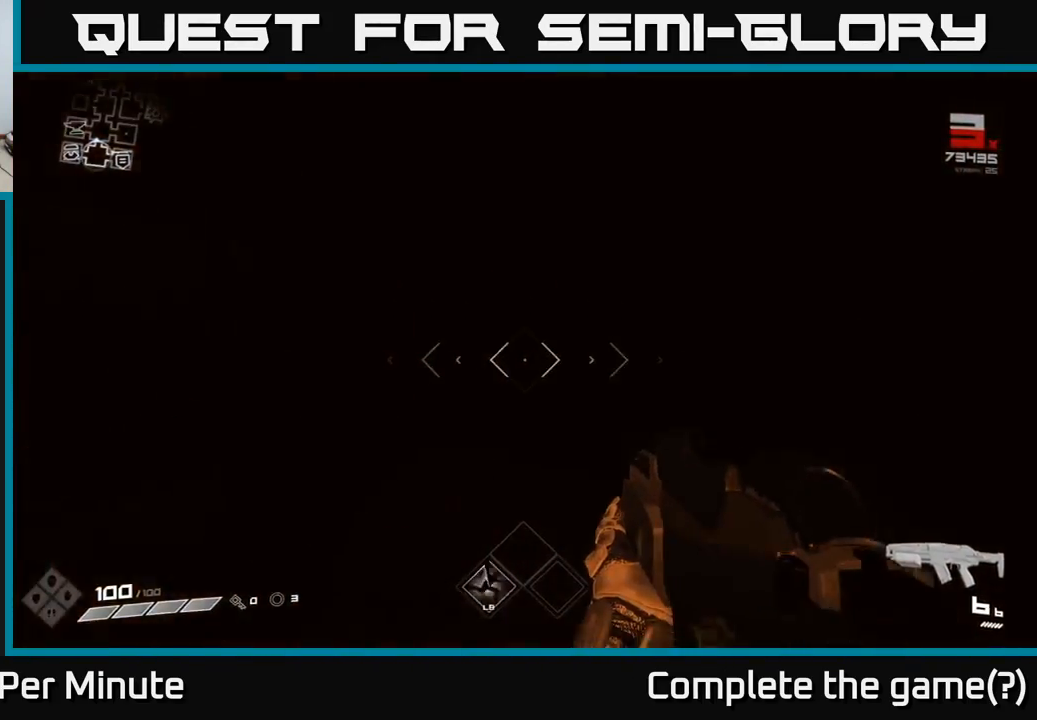
{"buttons": [], "left_stick": "up", "right_stick": "center", "events": [[133, "L1", "up"]]}
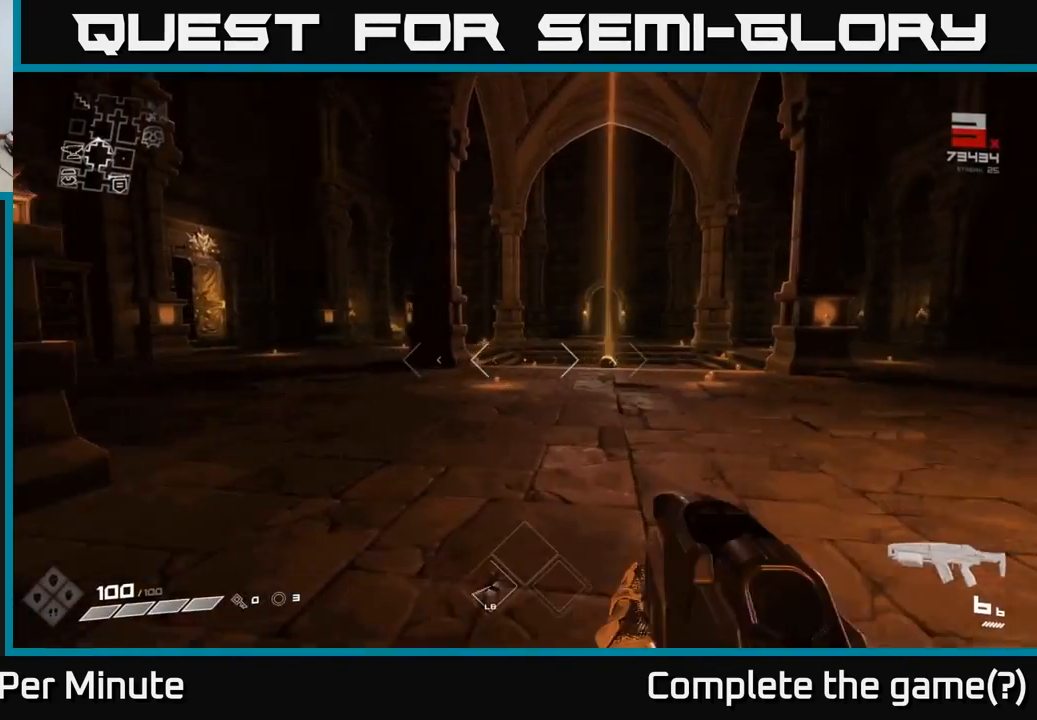
{"buttons": [], "left_stick": "up", "right_stick": "right", "events": [[167, "L1", "down"], [300, "L1", "up"], [400, "right_stick", "right"]]}
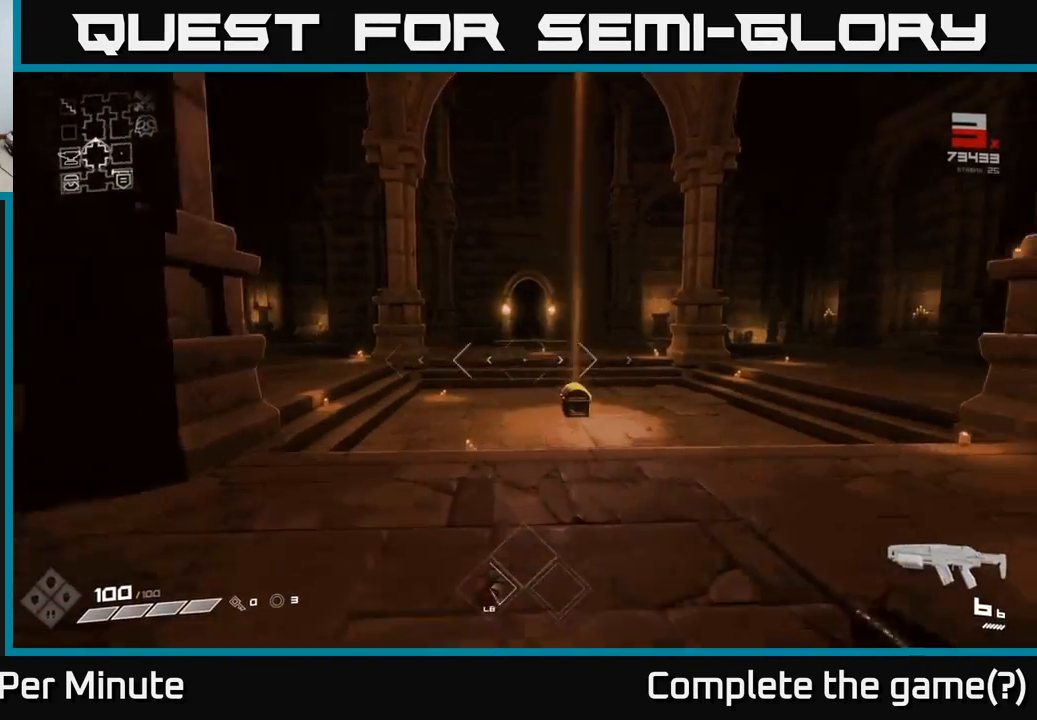
{"buttons": ["L1"], "left_stick": "up", "right_stick": "center", "events": [[50, "right_stick", "center"], [400, "L1", "down"]]}
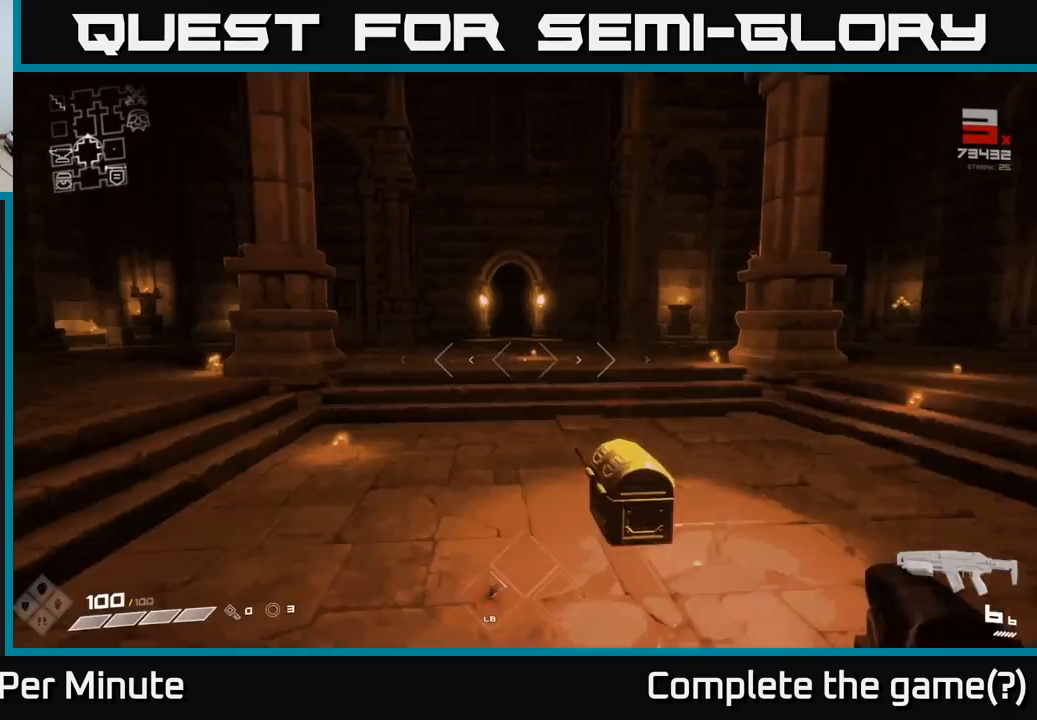
{"buttons": [], "left_stick": "up", "right_stick": "center", "events": [[17, "L1", "up"]]}
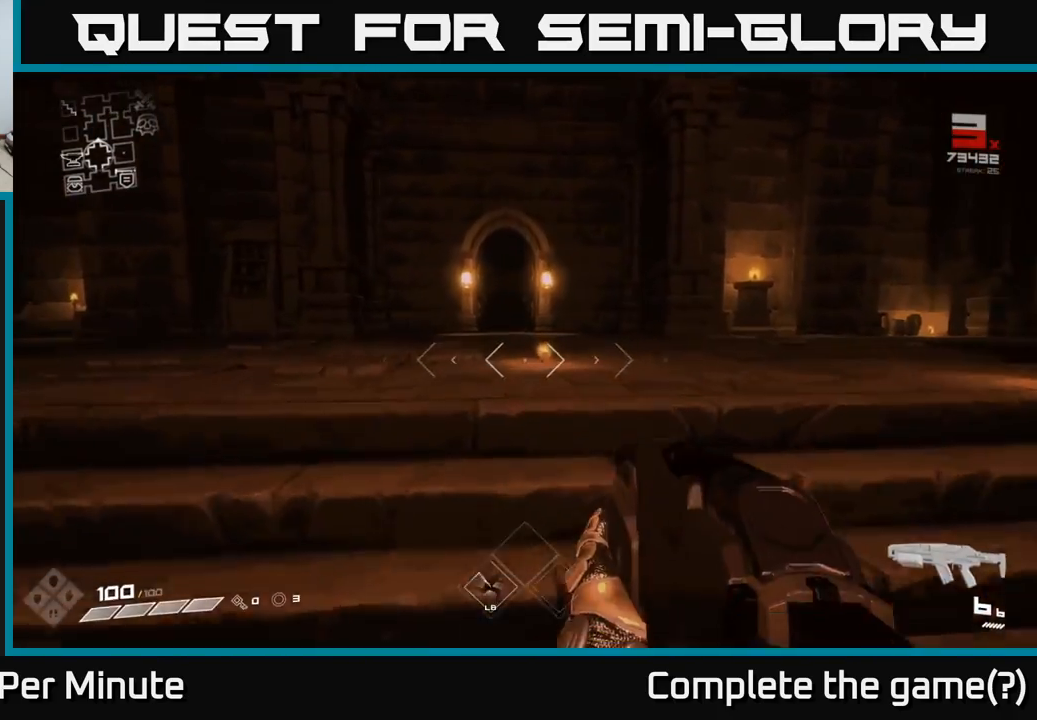
{"buttons": [], "left_stick": "up", "right_stick": "center", "events": [[33, "L1", "down"], [133, "L1", "up"]]}
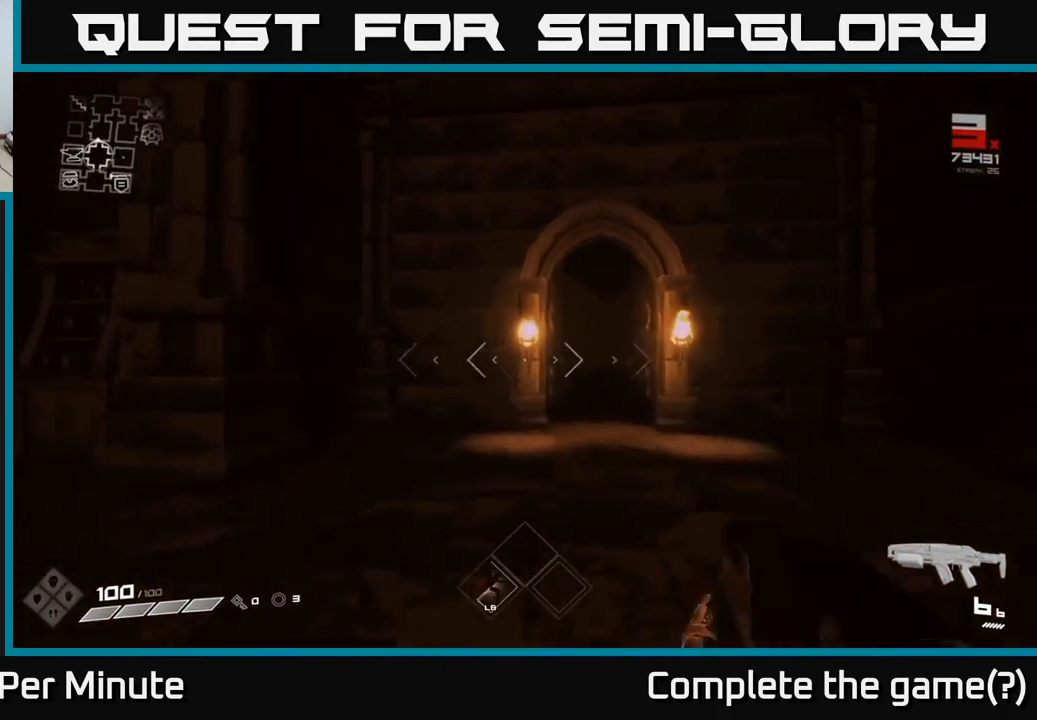
{"buttons": [], "left_stick": "up", "right_stick": "center", "events": [[217, "L1", "down"], [317, "L1", "up"]]}
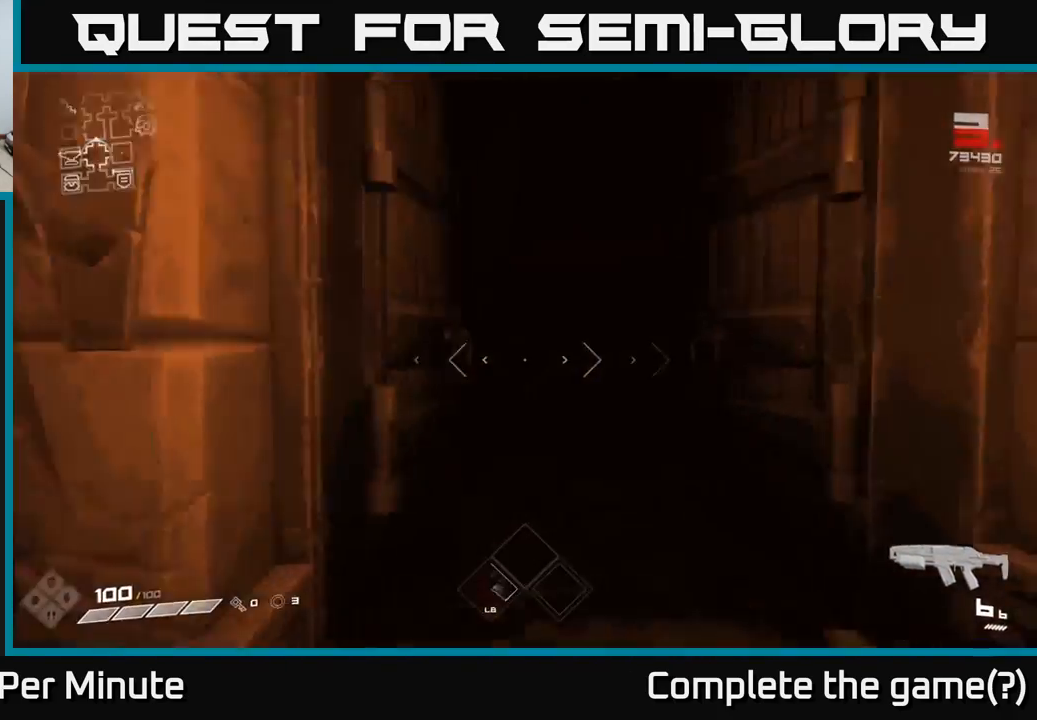
{"buttons": [], "left_stick": "up", "right_stick": "center", "events": [[367, "L1", "down"], [450, "L1", "up"]]}
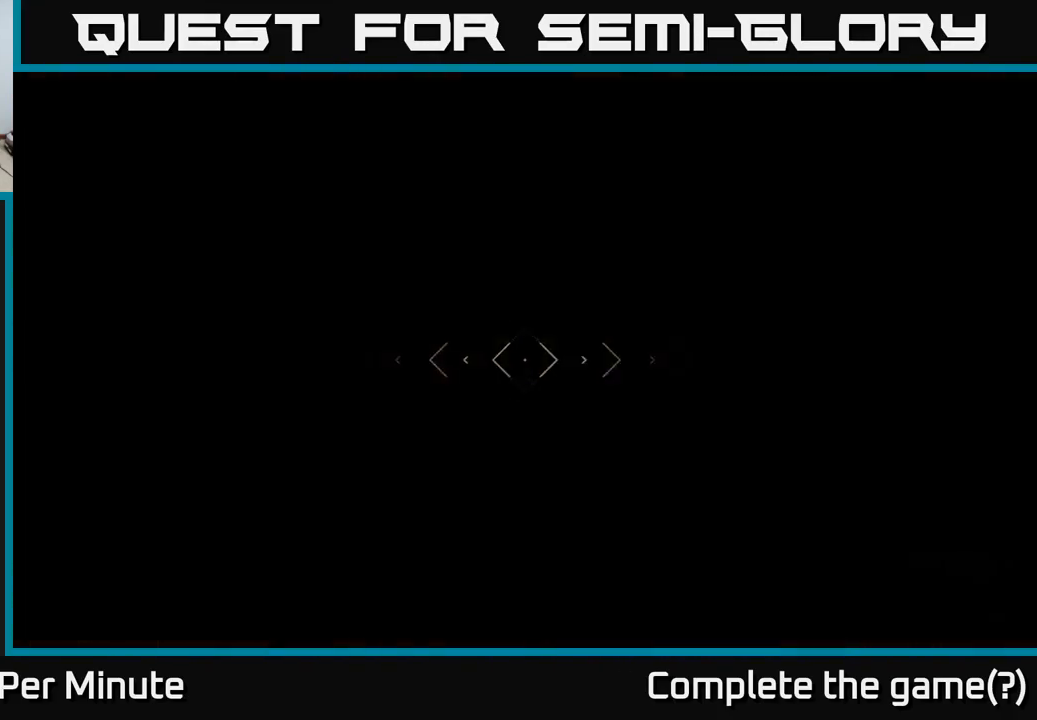
{"buttons": [], "left_stick": "up", "right_stick": "left", "events": [[450, "right_stick", "left"]]}
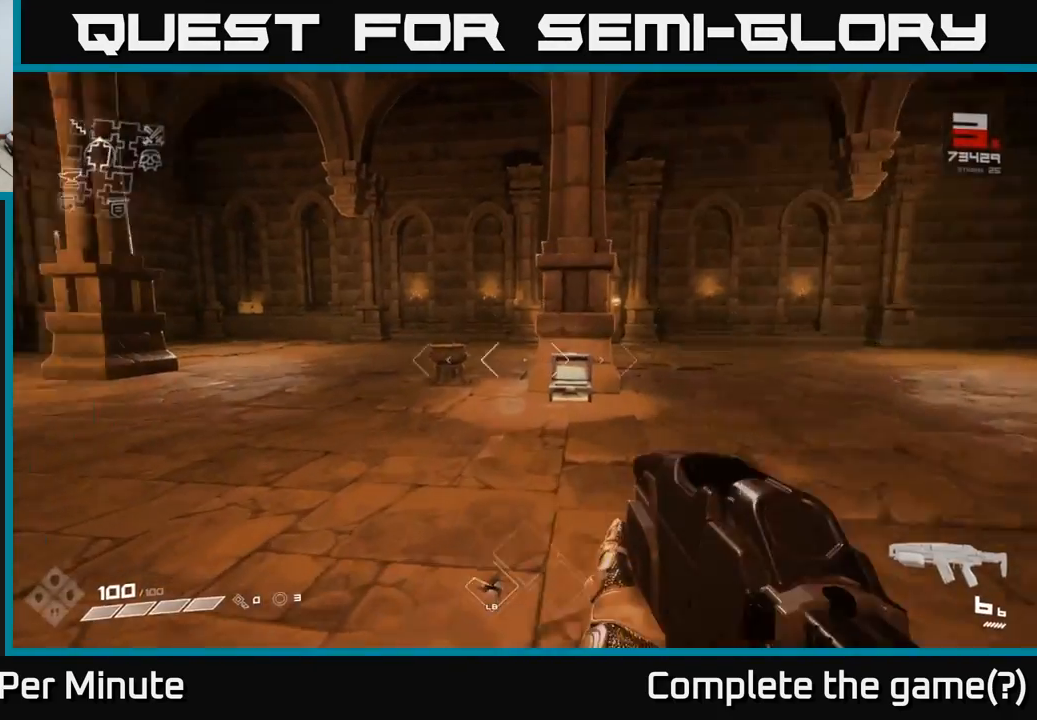
{"buttons": [], "left_stick": "up", "right_stick": "center", "events": [[133, "L1", "down"], [250, "L1", "up"], [383, "right_stick", "center"]]}